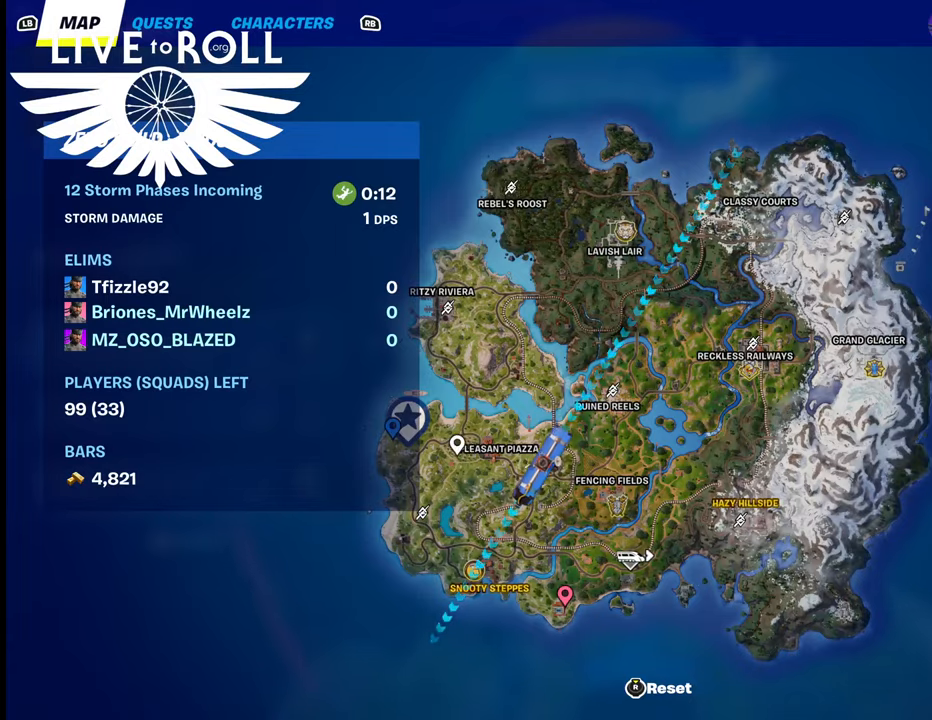
Gameplay with a controller (Xbox layout); each line is a JSON object with the inputs held at the frame after it. "events" lists button and stick changes between this image and that frame as [ms after this image, input, new state], when the widget could be followed in between.
{"buttons": [], "left_stick": "center", "right_stick": "center", "events": [[333, "B", "down"], [433, "B", "up"]]}
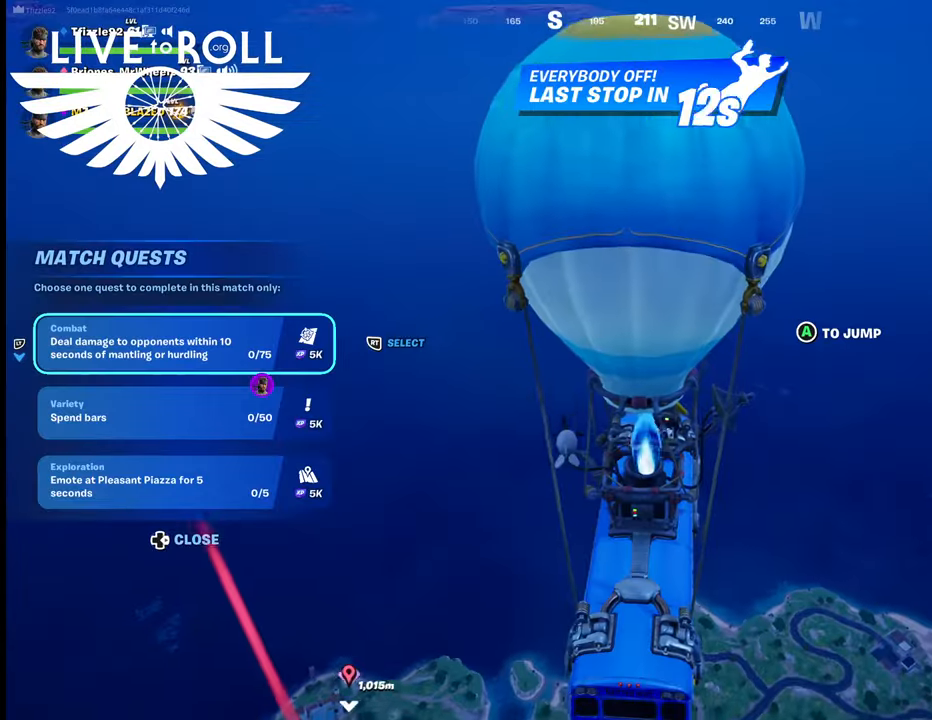
{"buttons": [], "left_stick": "center", "right_stick": "down-right", "events": [[400, "right_stick", "down-right"]]}
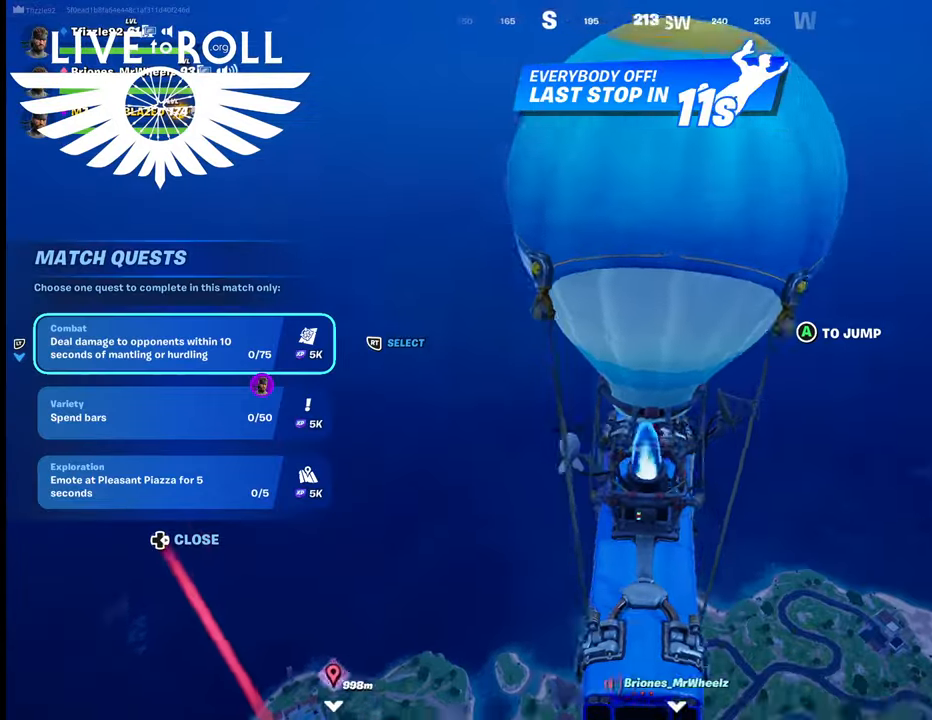
{"buttons": ["A"], "left_stick": "right", "right_stick": "center", "events": [[233, "right_stick", "center"], [300, "left_stick", "right"], [433, "A", "down"]]}
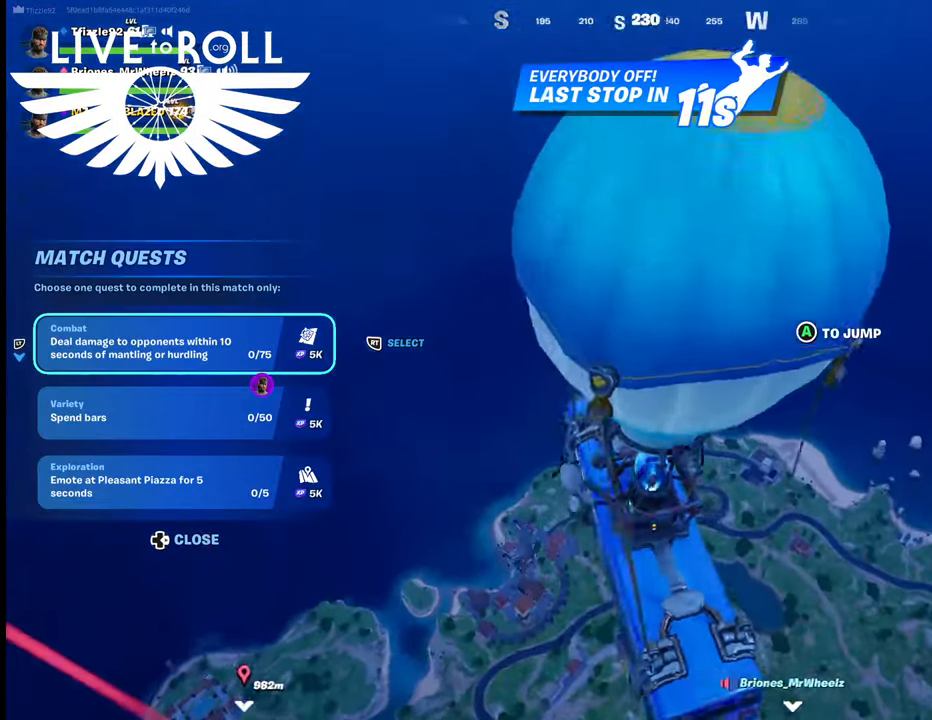
{"buttons": [], "left_stick": "up-right", "right_stick": "right", "events": [[33, "A", "up"], [400, "right_stick", "right"], [500, "left_stick", "up-right"]]}
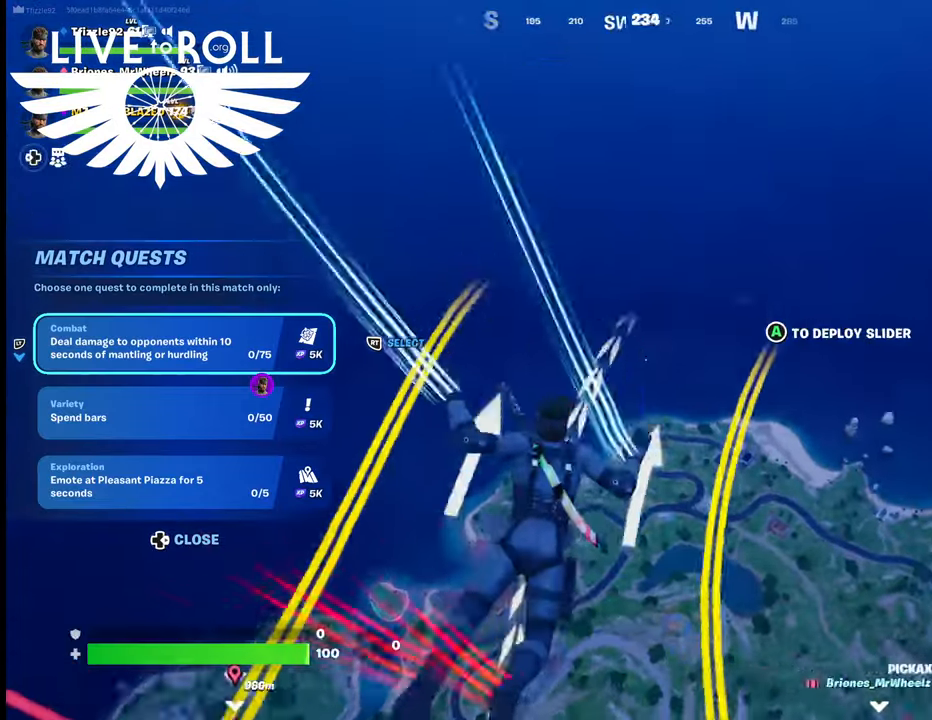
{"buttons": [], "left_stick": "up-right", "right_stick": "right", "events": []}
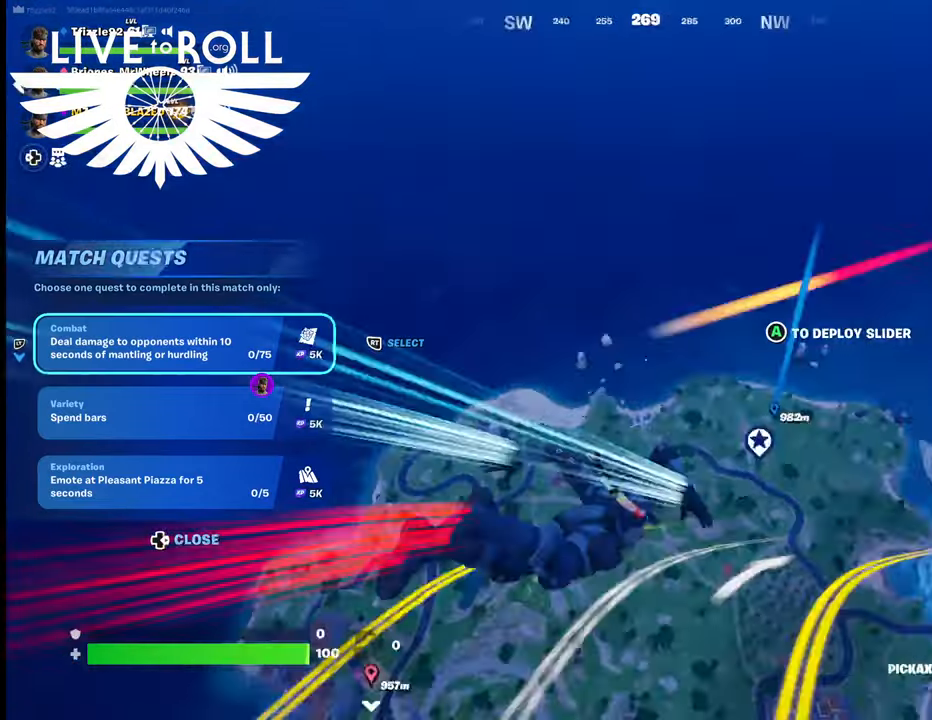
{"buttons": [], "left_stick": "up-right", "right_stick": "center", "events": [[333, "right_stick", "center"]]}
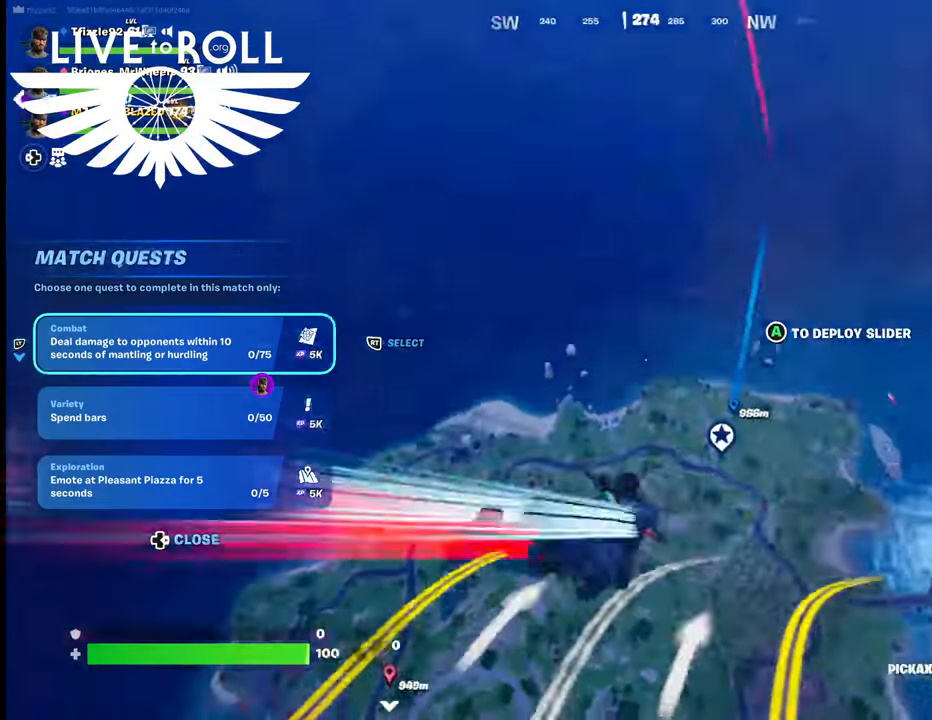
{"buttons": [], "left_stick": "up", "right_stick": "center", "events": [[500, "left_stick", "up"]]}
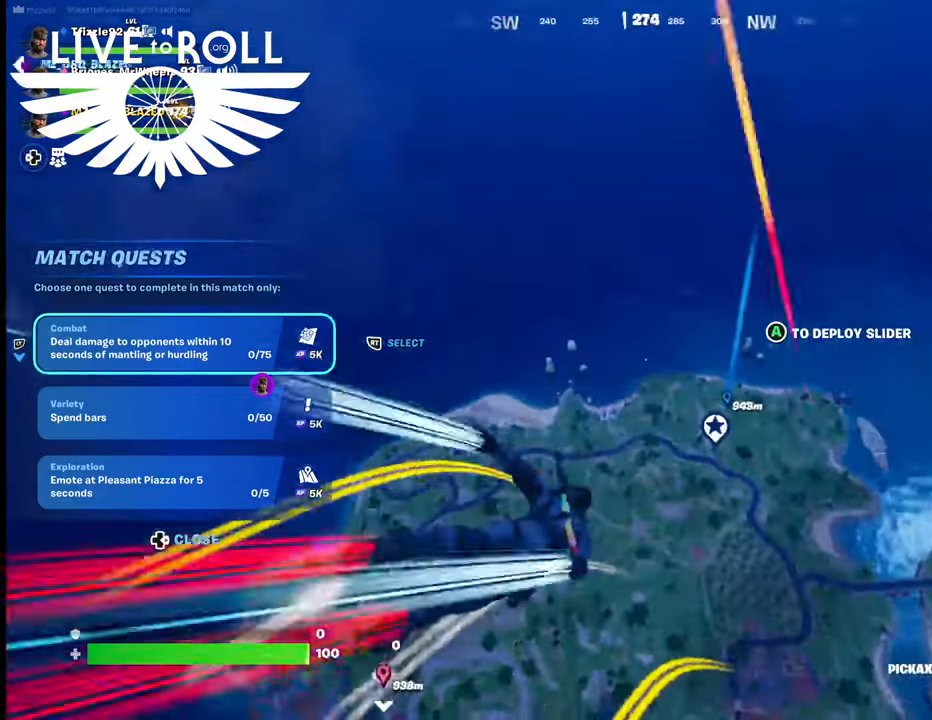
{"buttons": [], "left_stick": "up", "right_stick": "center", "events": []}
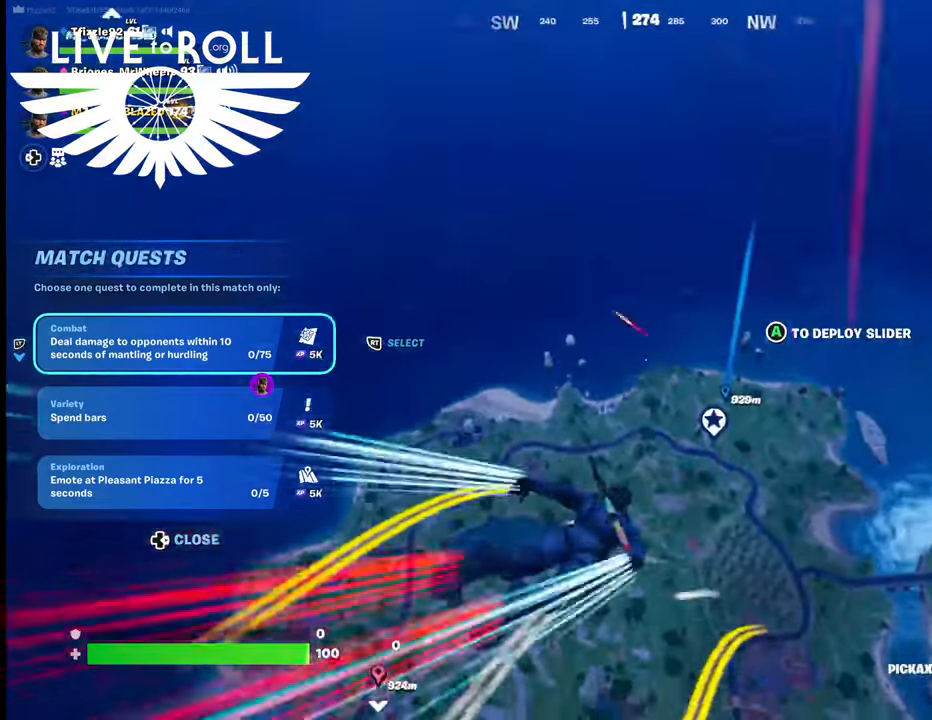
{"buttons": [], "left_stick": "up", "right_stick": "center", "events": []}
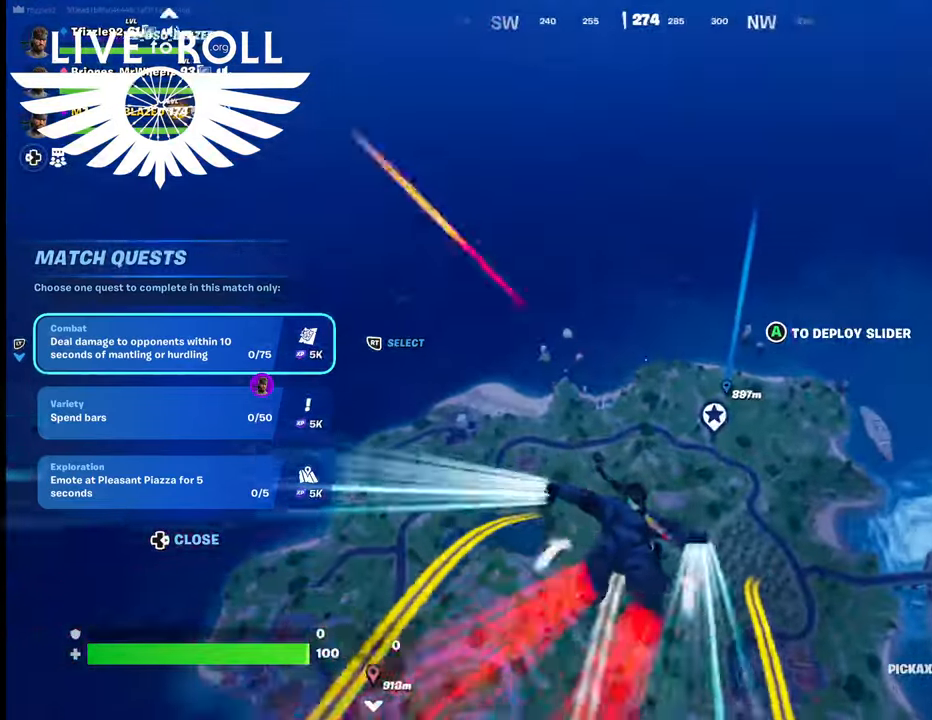
{"buttons": [], "left_stick": "up", "right_stick": "up-left", "events": [[367, "right_stick", "up-left"]]}
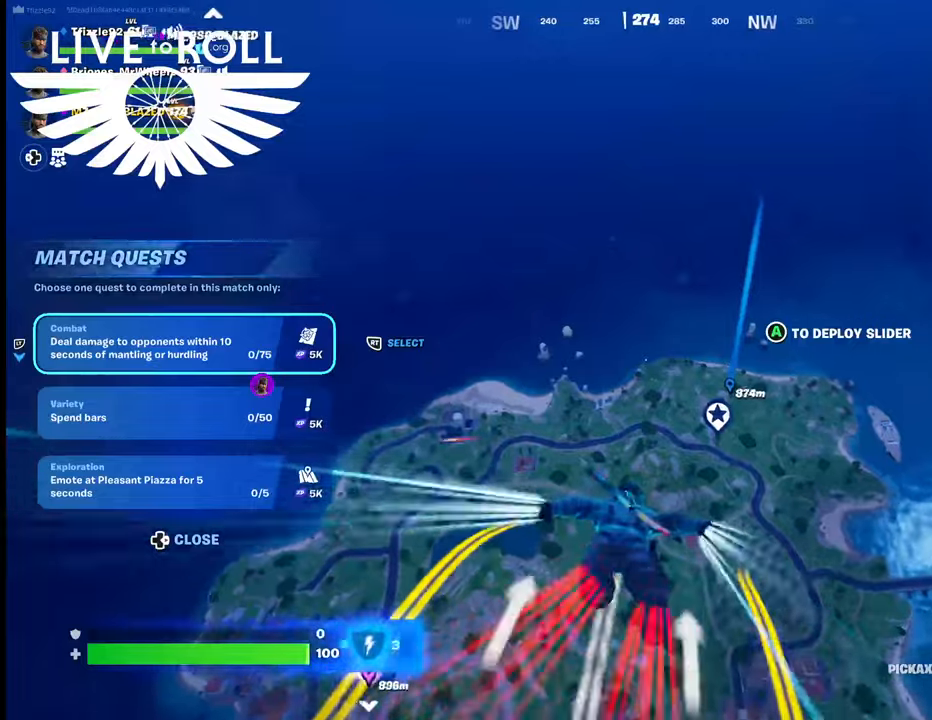
{"buttons": [], "left_stick": "up", "right_stick": "up-right", "events": [[167, "right_stick", "up"], [433, "right_stick", "up-right"]]}
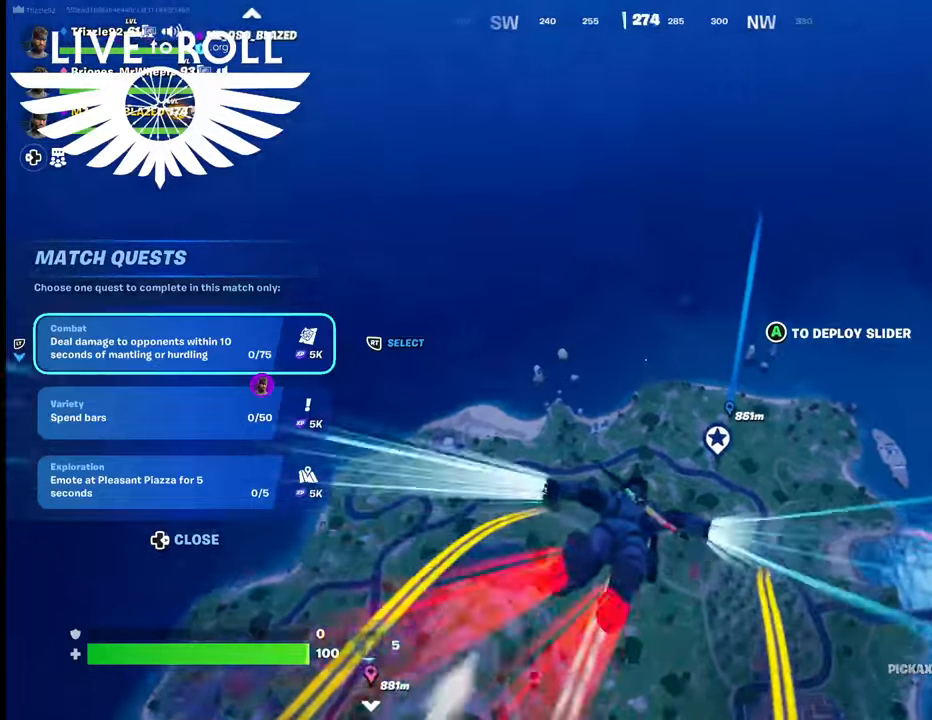
{"buttons": [], "left_stick": "up", "right_stick": "up-right", "events": []}
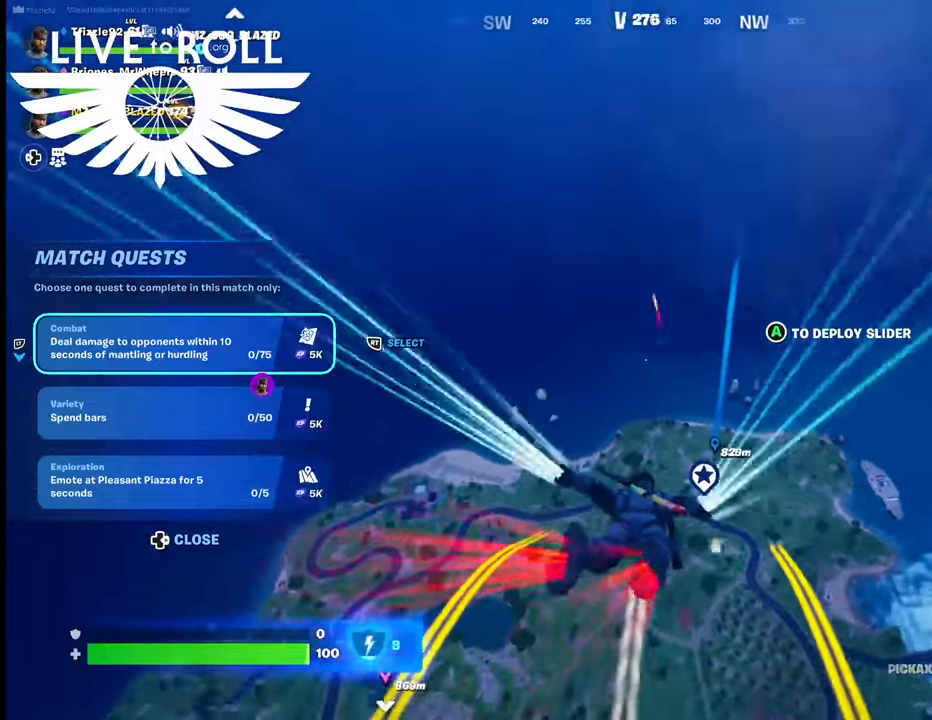
{"buttons": [], "left_stick": "up", "right_stick": "up-right", "events": []}
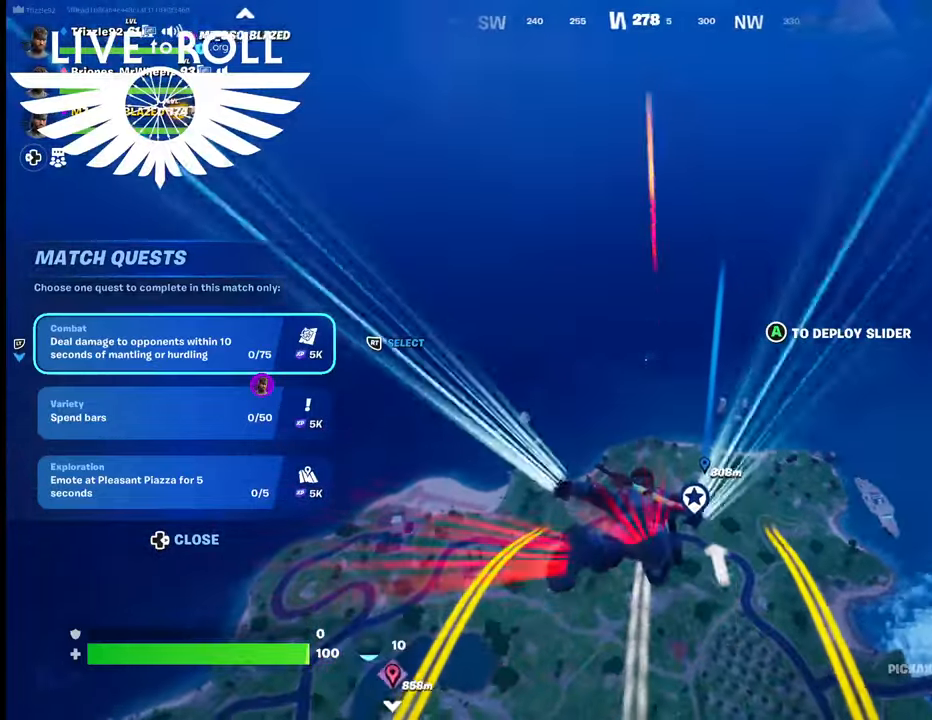
{"buttons": [], "left_stick": "up", "right_stick": "up-right", "events": []}
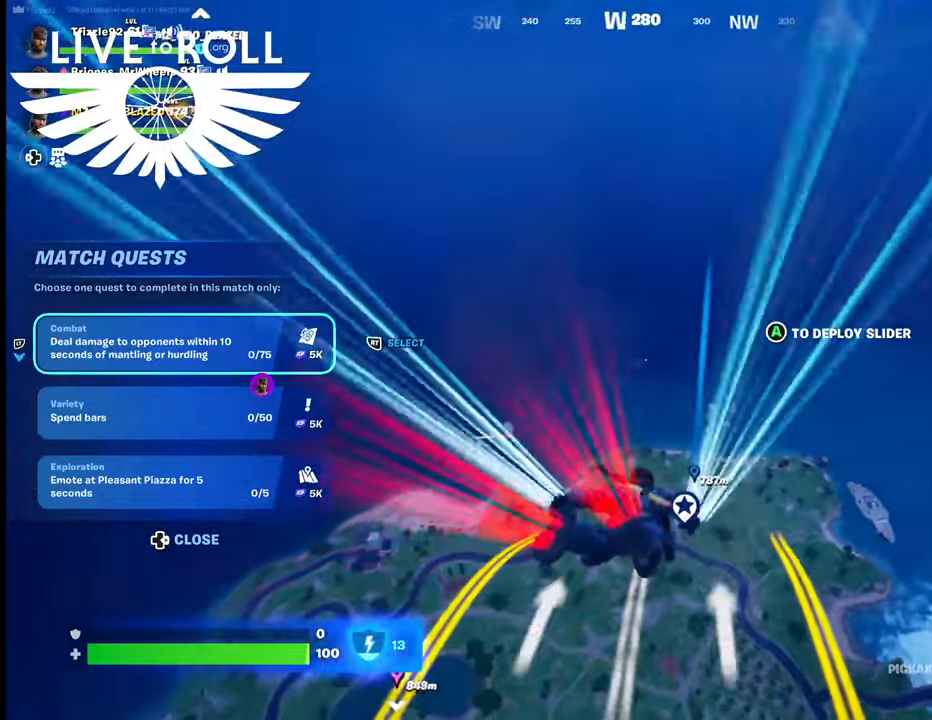
{"buttons": [], "left_stick": "up", "right_stick": "up-right", "events": []}
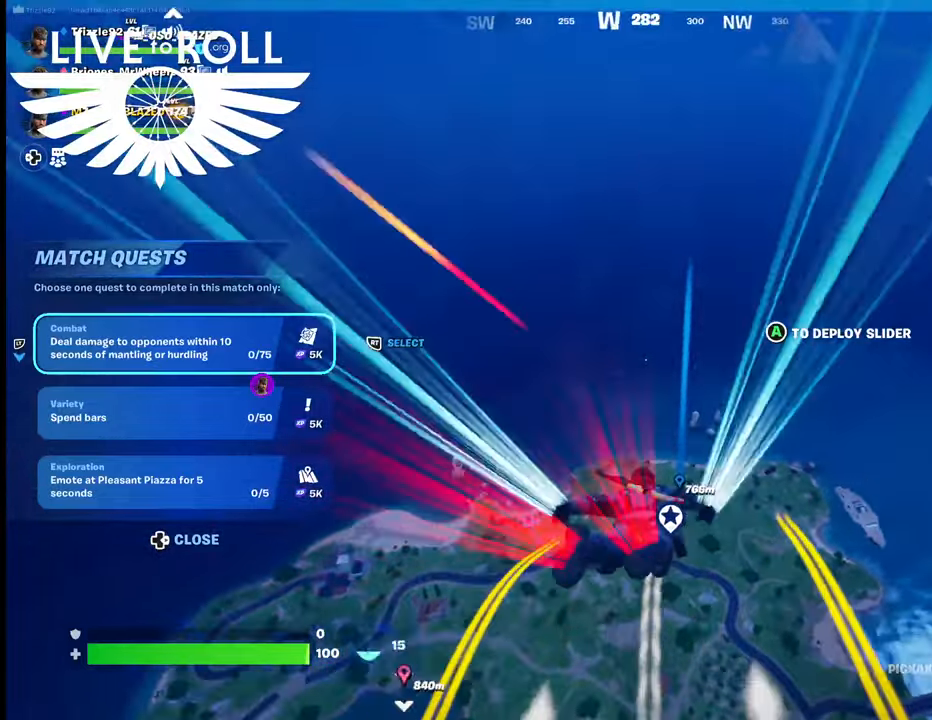
{"buttons": [], "left_stick": "up", "right_stick": "up-right", "events": []}
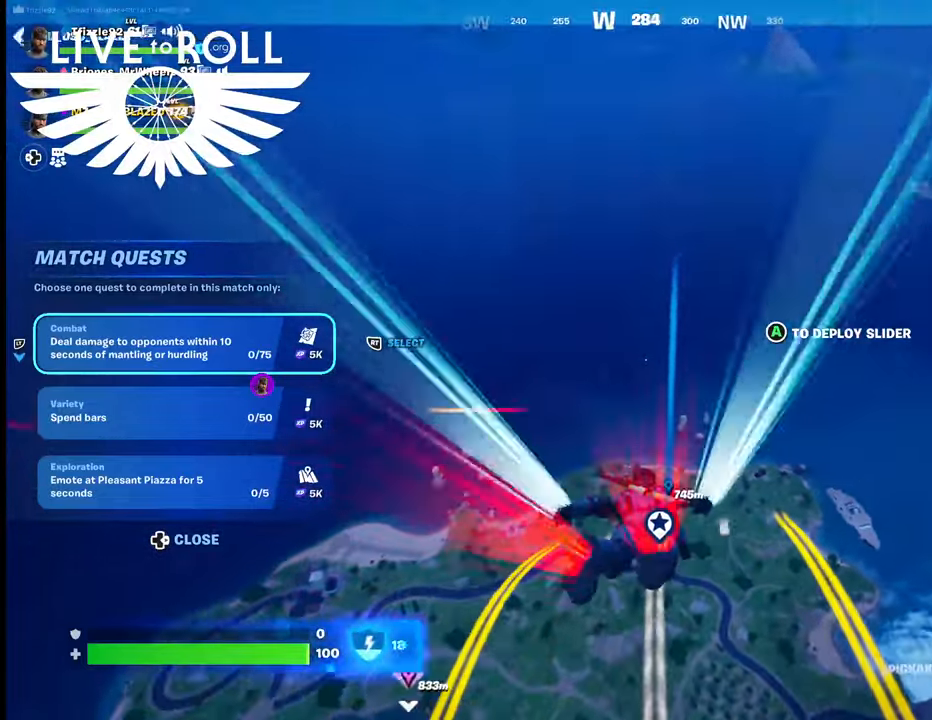
{"buttons": [], "left_stick": "up", "right_stick": "up-right", "events": []}
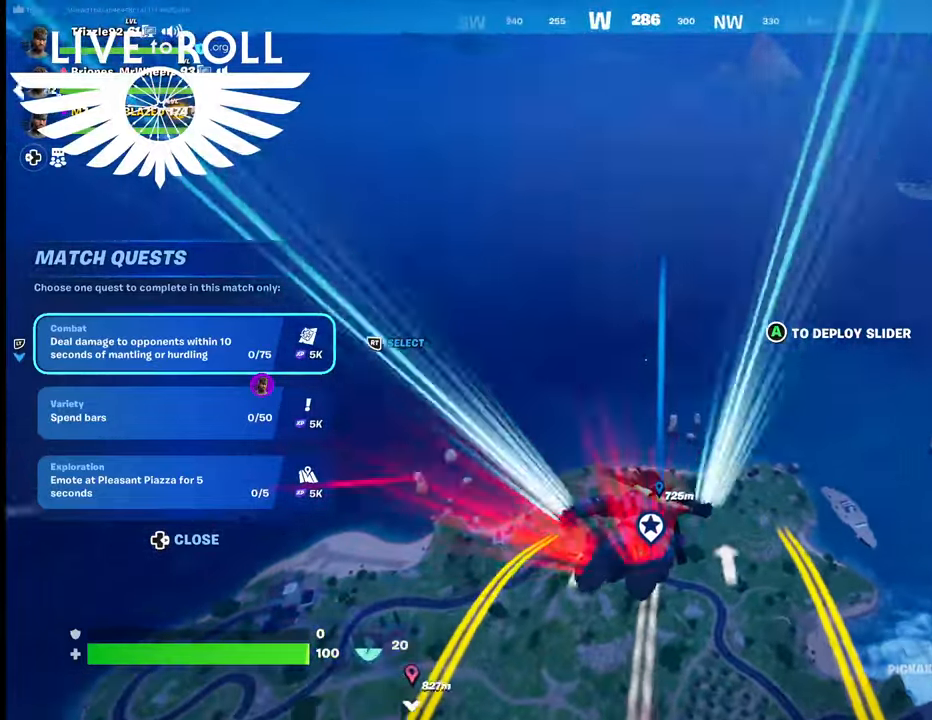
{"buttons": [], "left_stick": "up", "right_stick": "up-right", "events": []}
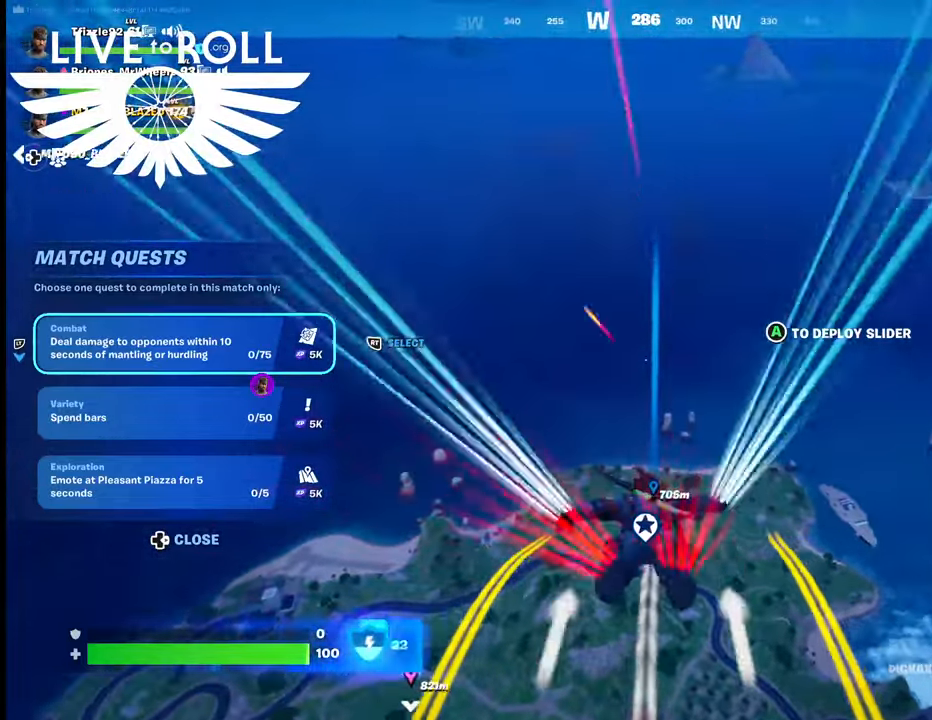
{"buttons": [], "left_stick": "up", "right_stick": "center", "events": [[33, "right_stick", "center"]]}
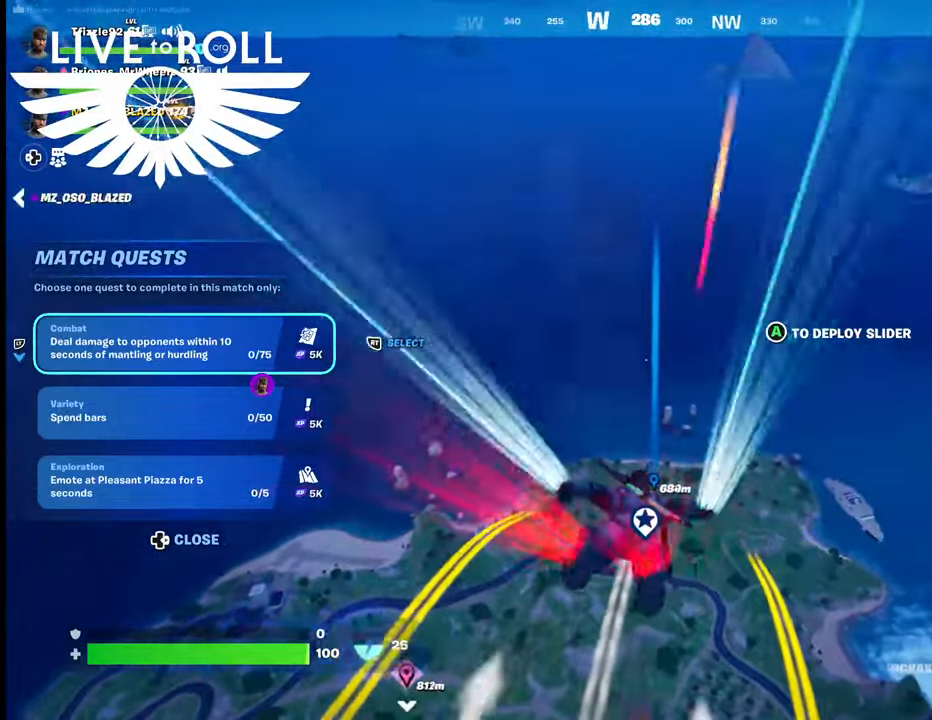
{"buttons": [], "left_stick": "up", "right_stick": "center", "events": []}
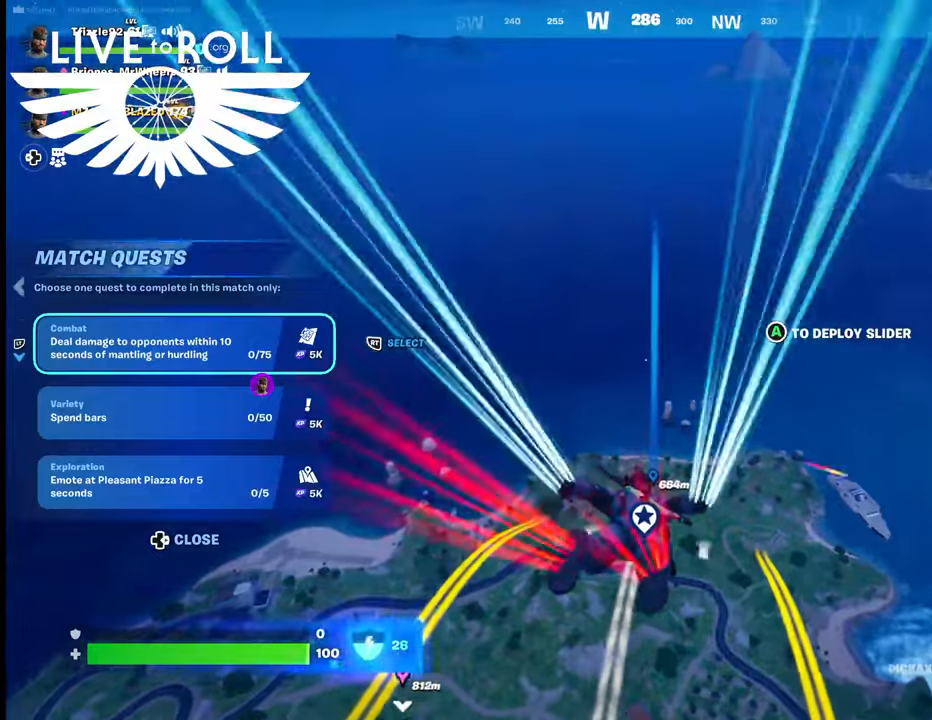
{"buttons": [], "left_stick": "up", "right_stick": "center", "events": []}
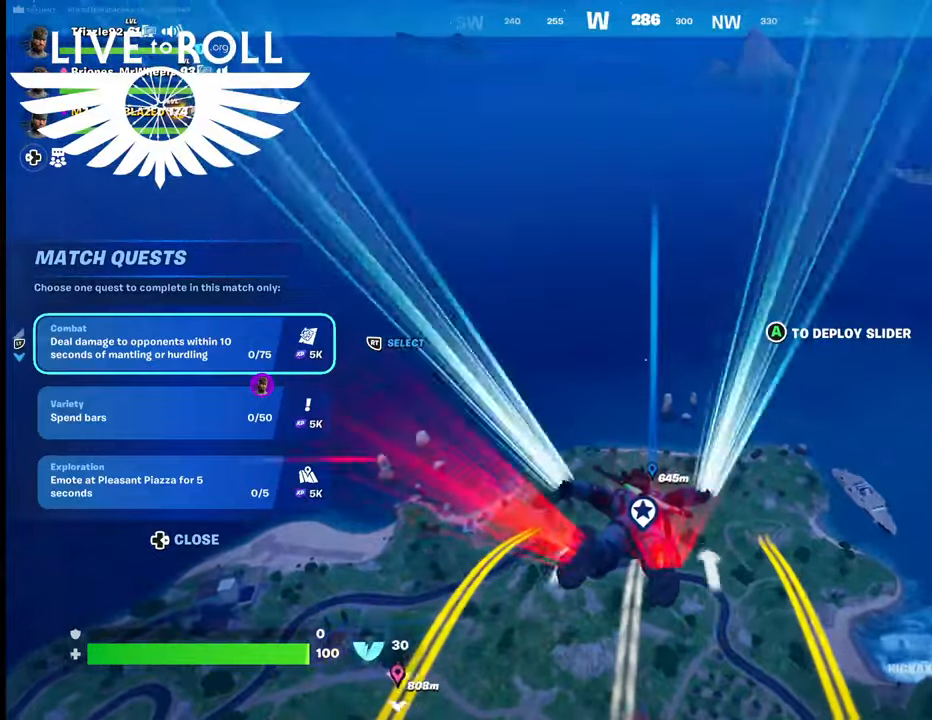
{"buttons": [], "left_stick": "up", "right_stick": "center", "events": []}
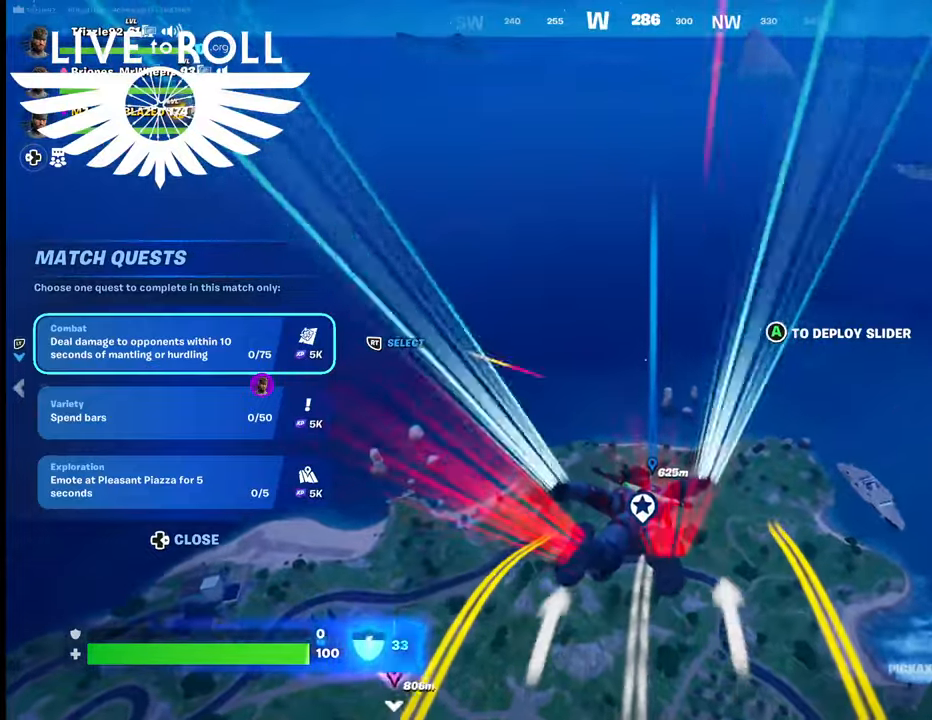
{"buttons": [], "left_stick": "up", "right_stick": "center", "events": []}
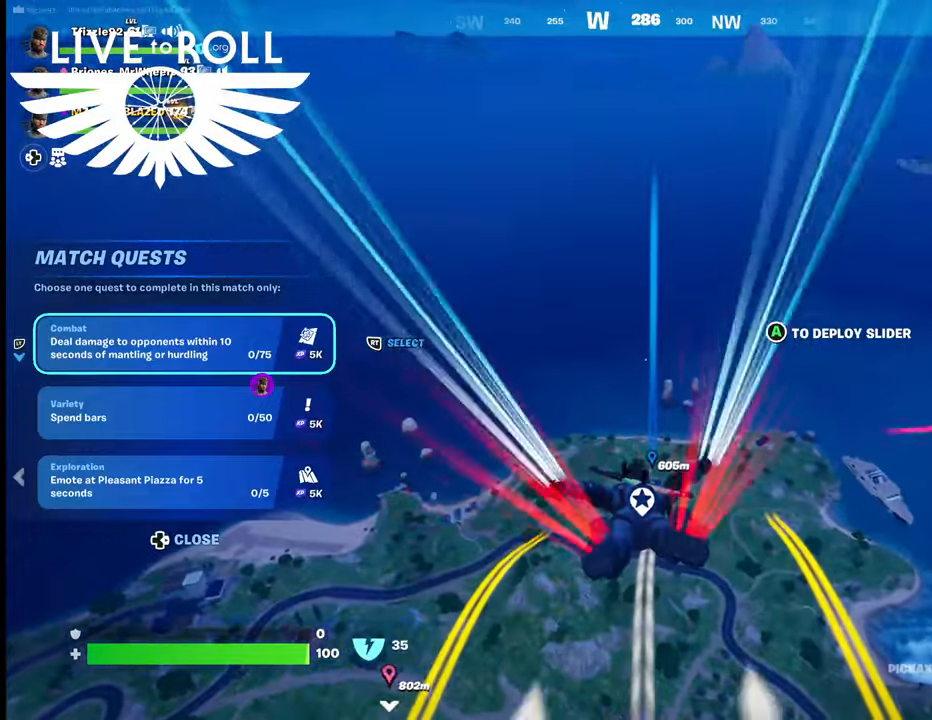
{"buttons": [], "left_stick": "up", "right_stick": "center", "events": []}
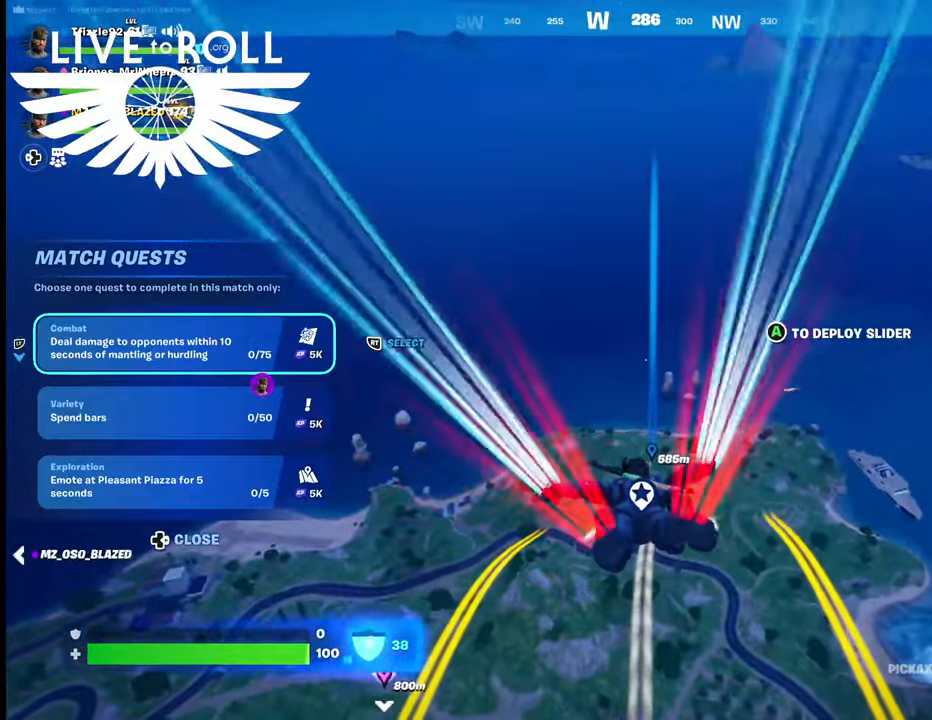
{"buttons": [], "left_stick": "up", "right_stick": "center", "events": []}
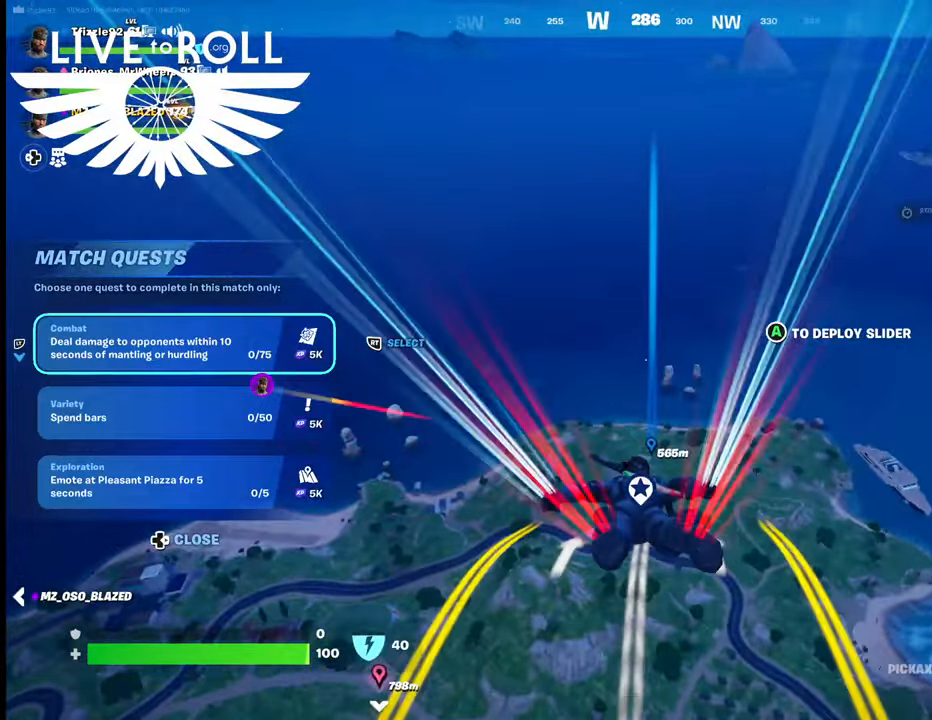
{"buttons": [], "left_stick": "up", "right_stick": "center", "events": []}
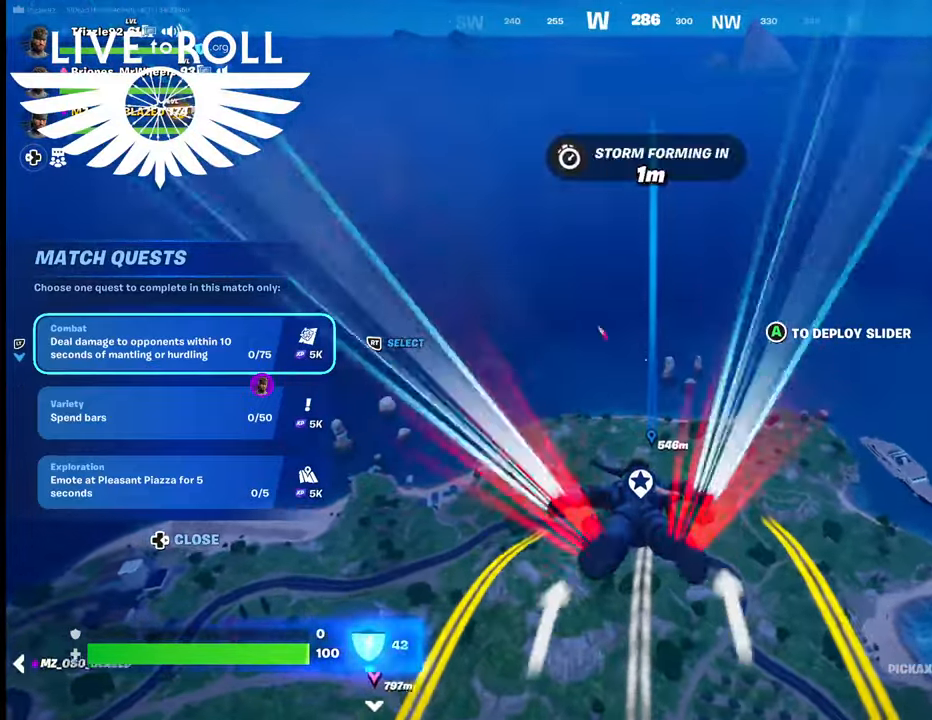
{"buttons": [], "left_stick": "up", "right_stick": "center", "events": []}
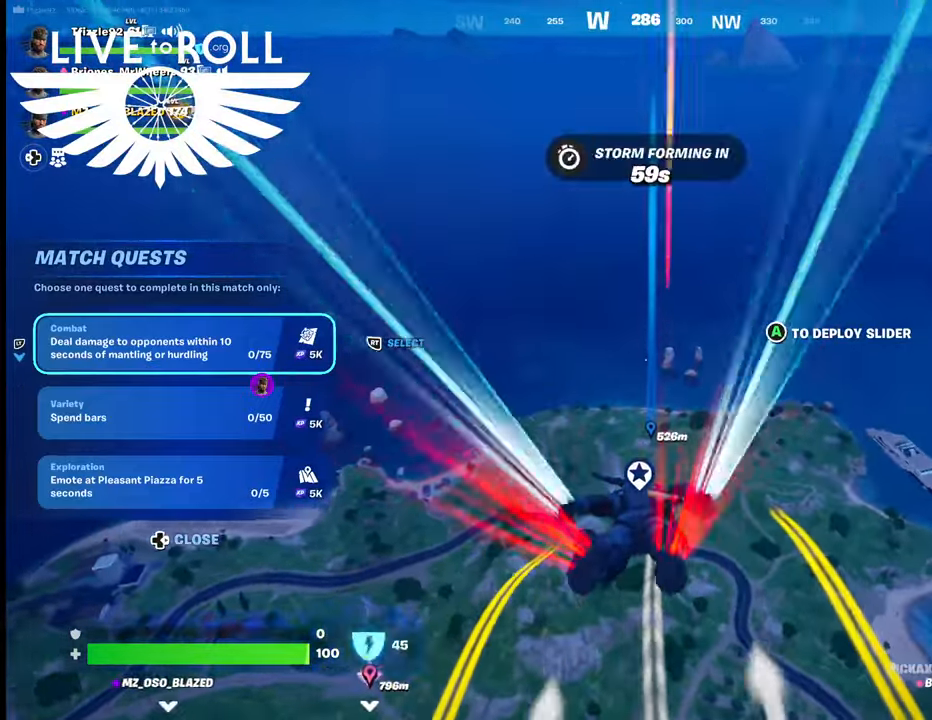
{"buttons": [], "left_stick": "up", "right_stick": "center", "events": []}